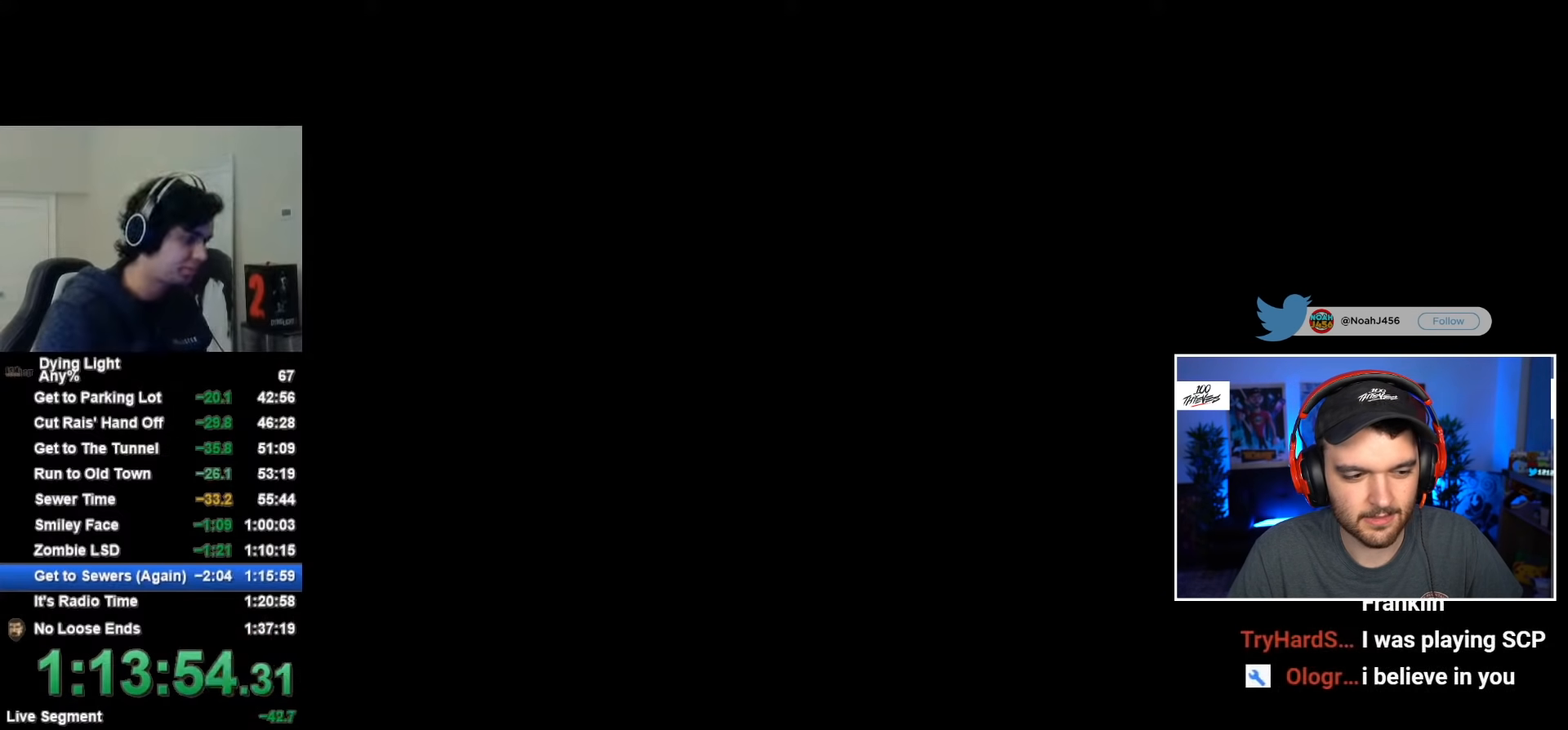
Gameplay with keyboard and mouse; each line is a JSON object with the keys and mouse buttons held at the frame after it. "events" lists presses ("down") and releases ("up") of "1", "2", "3", "4", "5", "a", "alt", "c", "caps_lock", "ctrl", "d", "e", "f", "g", "q", "r", "s", "shift", "space", "t", "tab", "v", "w", "x", "z", "mouse_left", "mouse_wheel" and "mouse_right" between this image and that frame as [ms after this image, input, new state], when the widget could be followed in between. "mouse_left", "mouse_wheel", "mouse_right" = the "left", "wheel", "right" buttons of the "mouse" list. No other keys are recorded. "wheel" means that the mouse wheel is clicked or scrolled. "mouse_move" is the direction in which the mouse moves at that frame (one of eight, or "still"), when it could be read.
{"keys": ["shift", "w"], "mouse": [], "mouse_move": "still", "events": [[100, "space", "up"], [150, "space", "down"], [184, "space", "up"], [284, "space", "down"], [334, "space", "up"], [384, "space", "down"], [434, "space", "up"]]}
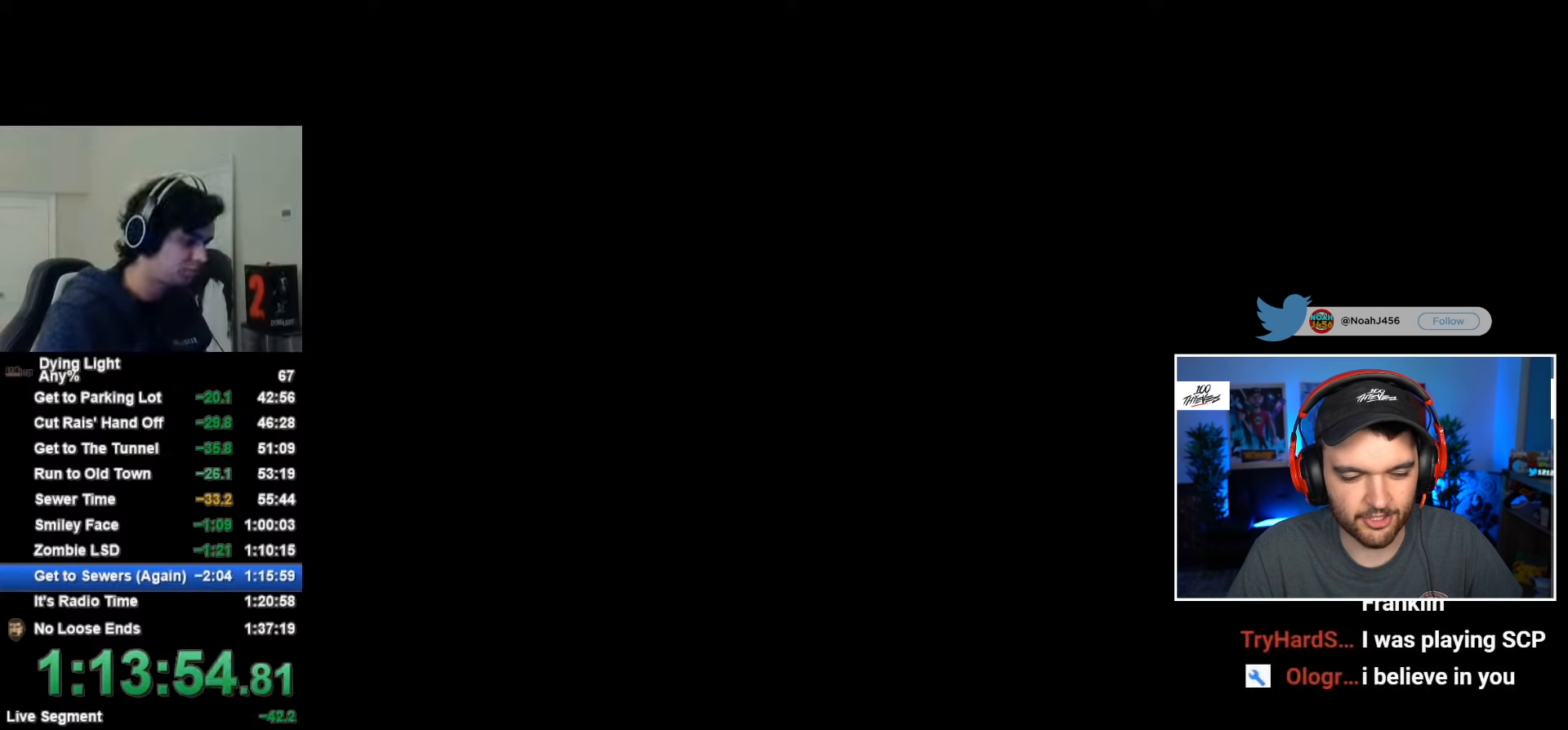
{"keys": ["shift", "space", "w"], "mouse": [], "mouse_move": "still", "events": [[17, "space", "down"], [67, "space", "up"], [167, "space", "down"], [200, "space", "up"], [250, "space", "down"], [300, "space", "up"], [400, "space", "down"], [434, "space", "up"], [484, "space", "down"]]}
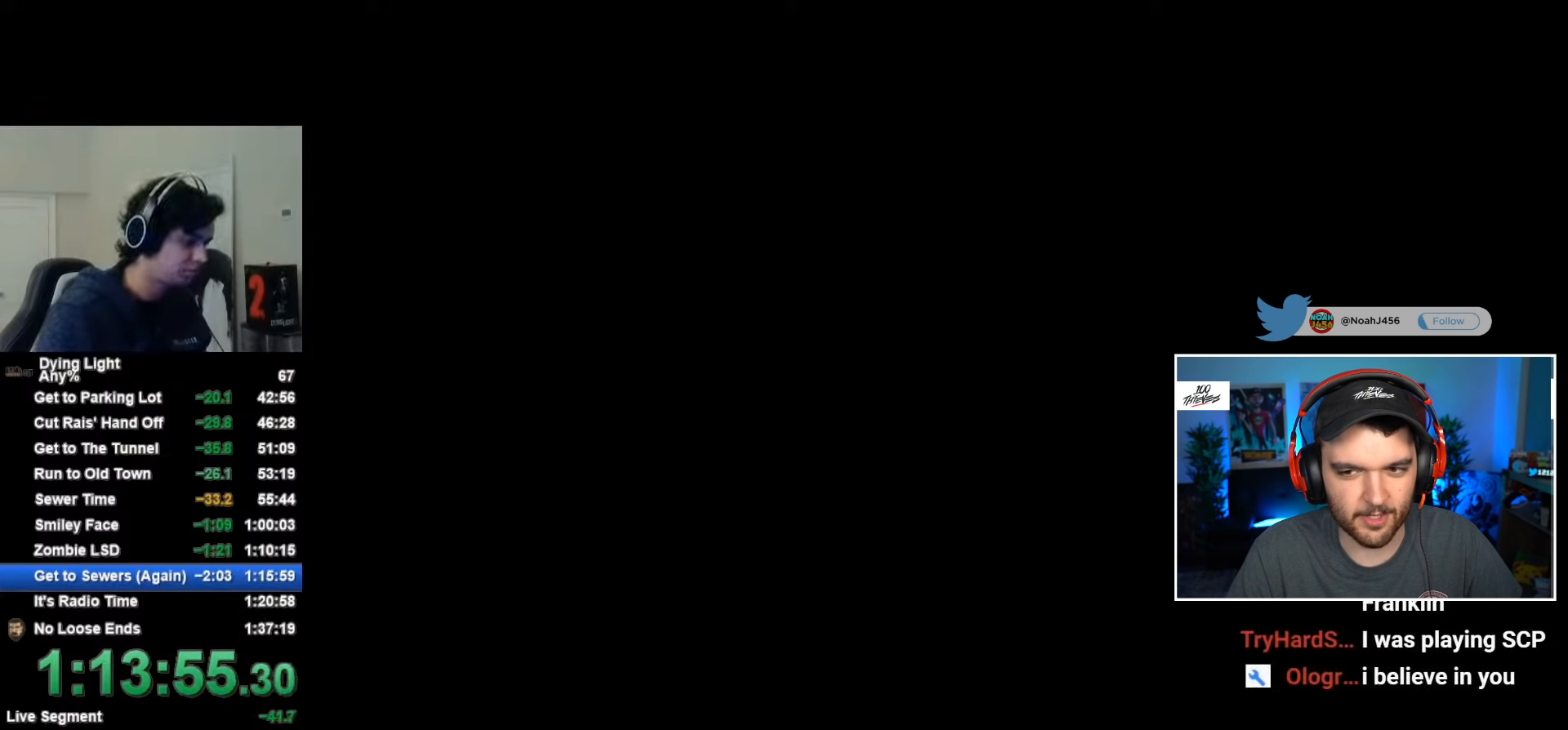
{"keys": ["shift", "space", "w"], "mouse": [], "mouse_move": "still", "events": [[84, "space", "up"], [134, "space", "down"], [184, "space", "up"], [267, "space", "down"], [317, "space", "up"], [417, "space", "down"], [467, "space", "up"], [500, "space", "down"]]}
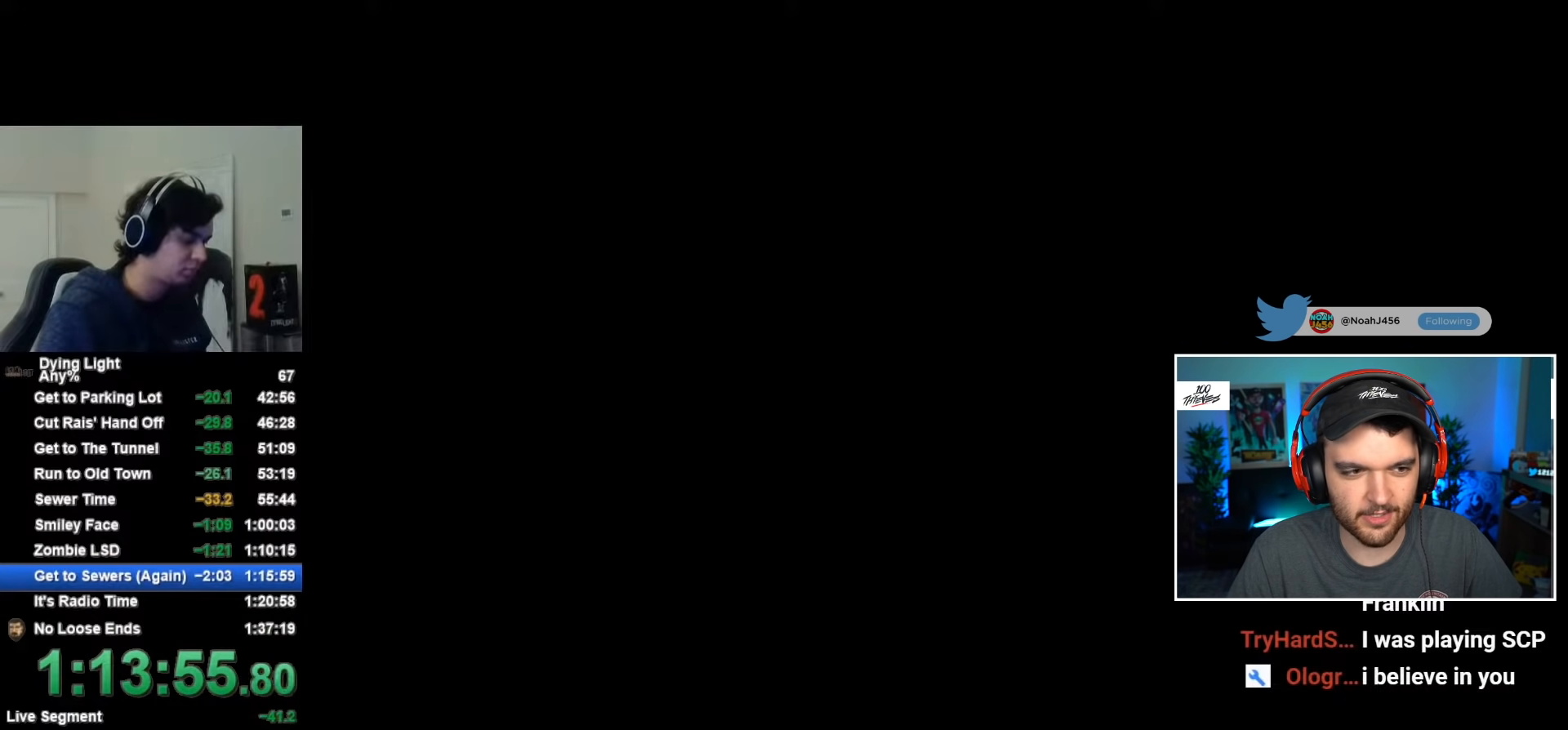
{"keys": ["shift", "w"], "mouse": [], "mouse_move": "still", "events": [[50, "space", "up"], [150, "space", "down"], [200, "space", "up"], [284, "space", "down"], [334, "space", "up"], [384, "space", "down"], [434, "space", "up"]]}
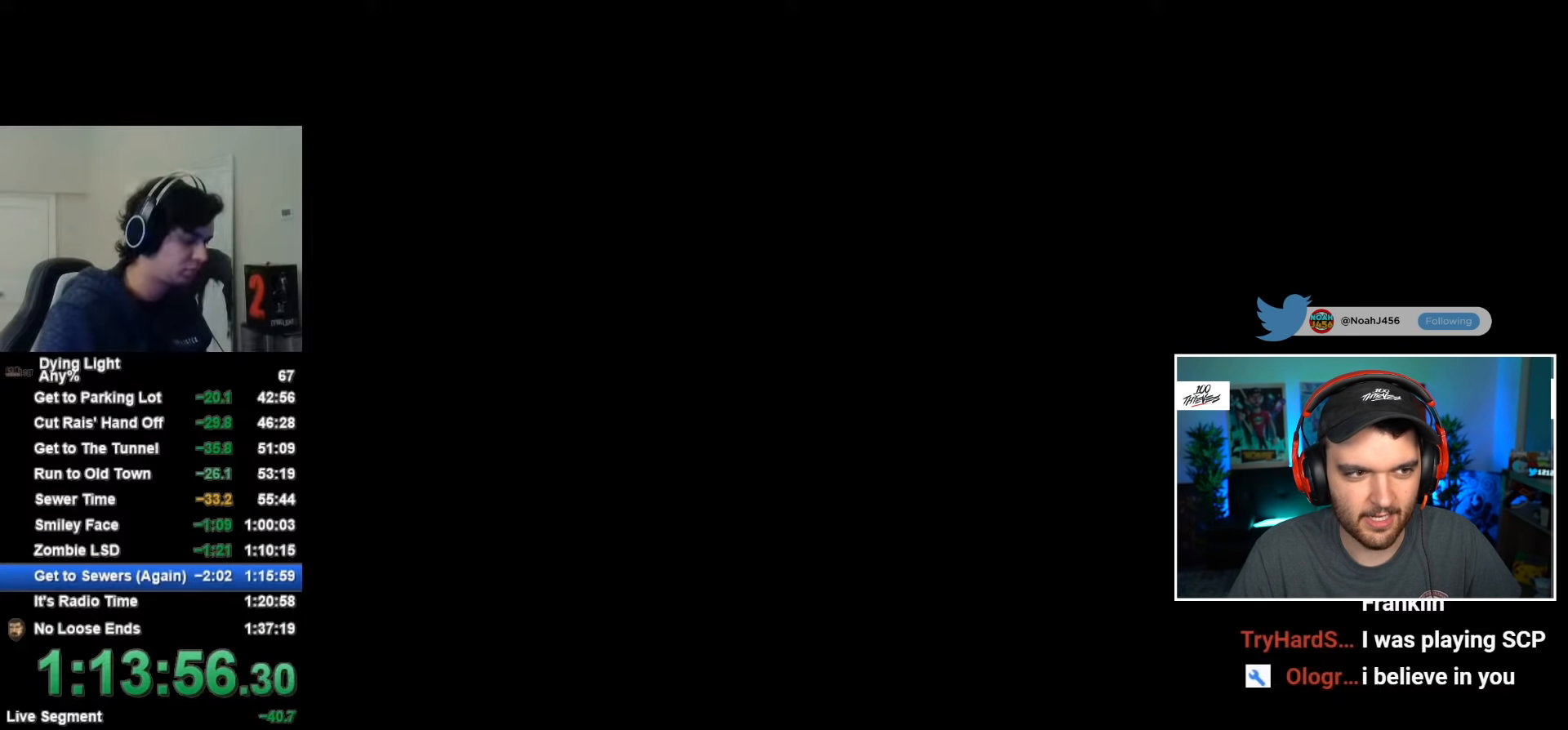
{"keys": ["shift", "w"], "mouse": [], "mouse_move": "still", "events": [[17, "space", "down"], [67, "space", "up"], [167, "space", "down"], [200, "space", "up"], [300, "space", "down"], [350, "space", "up"], [450, "space", "down"], [500, "space", "up"]]}
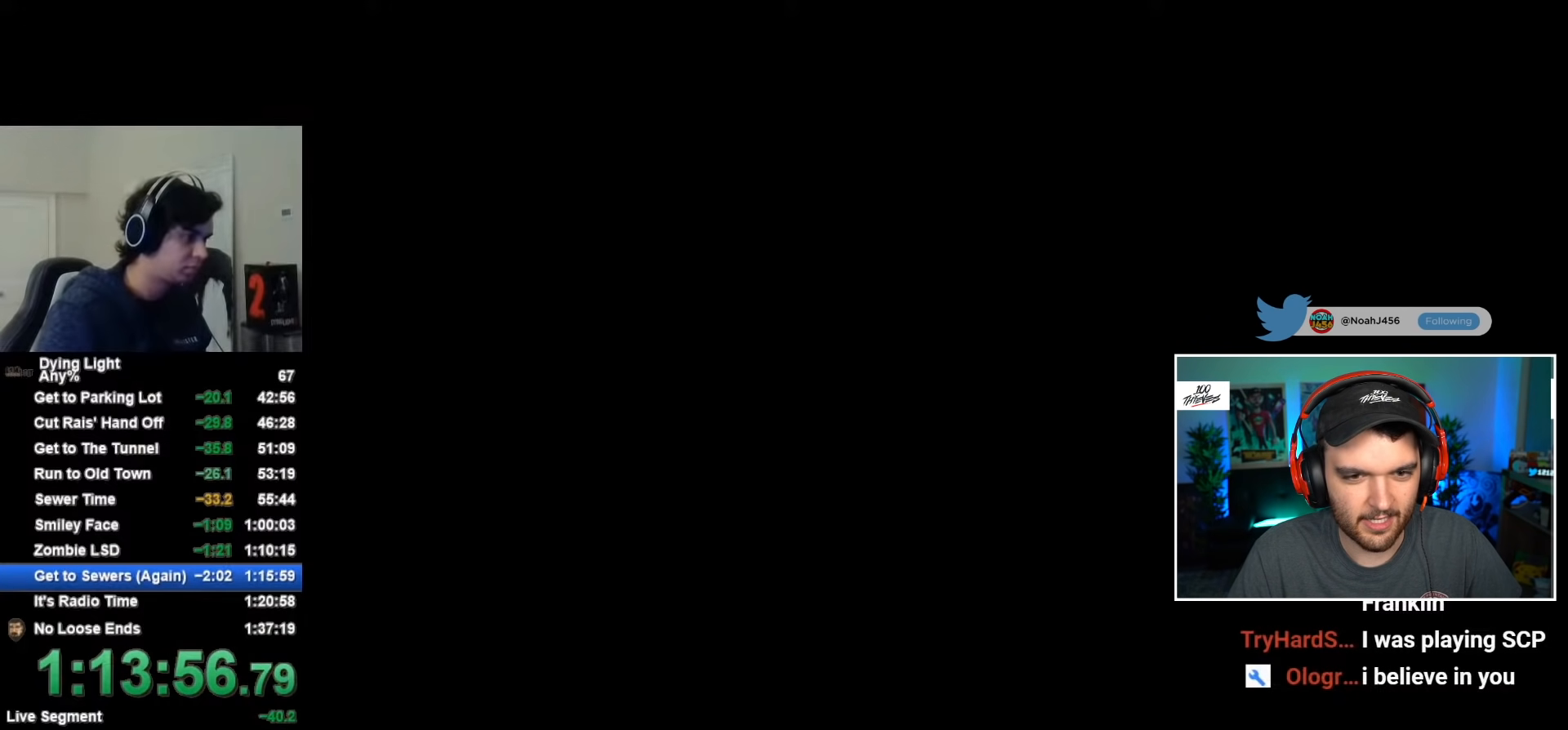
{"keys": [], "mouse": [], "mouse_move": "still", "events": [[84, "space", "down"], [134, "space", "up"], [234, "shift", "up"], [234, "w", "up"]]}
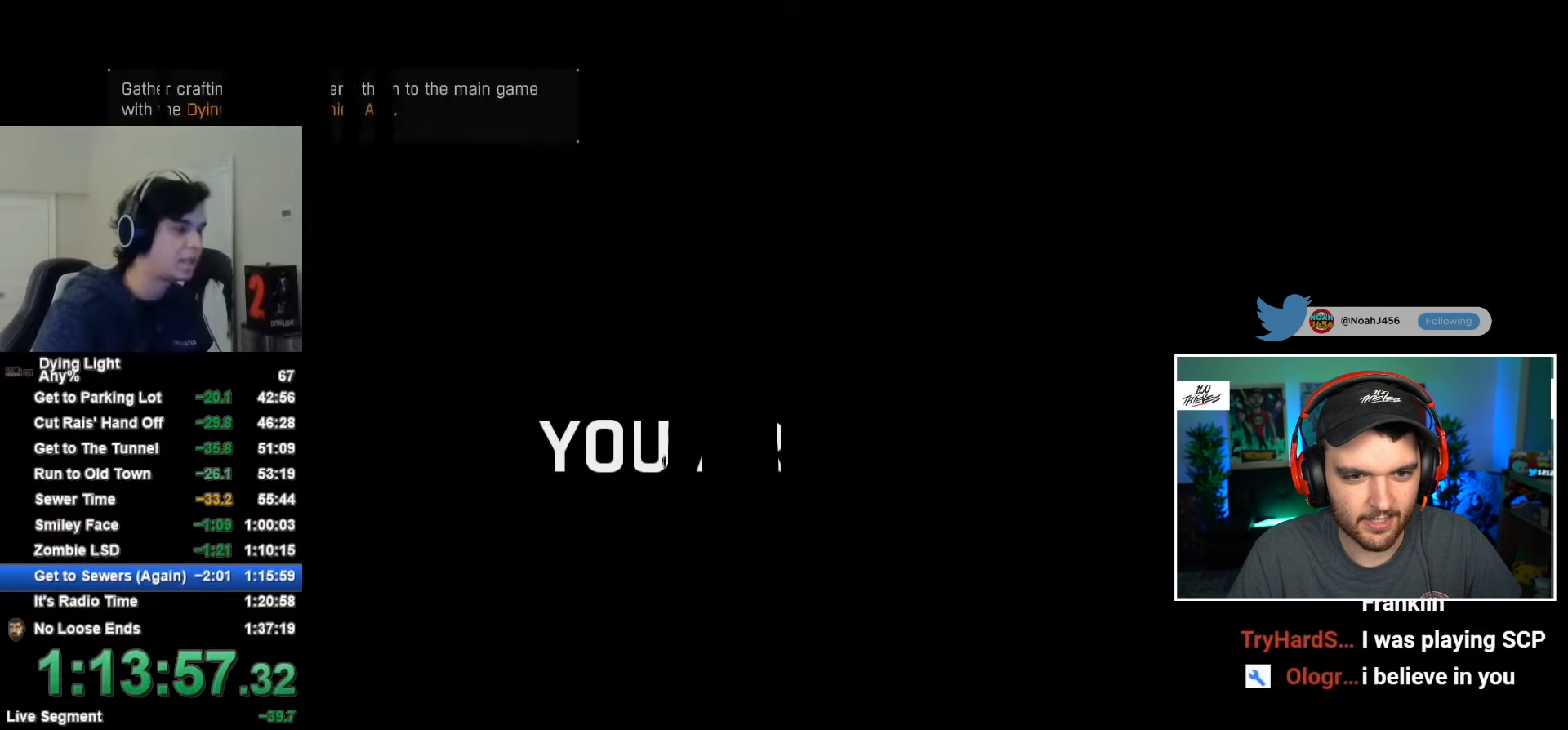
{"keys": [], "mouse": [], "mouse_move": "still", "events": []}
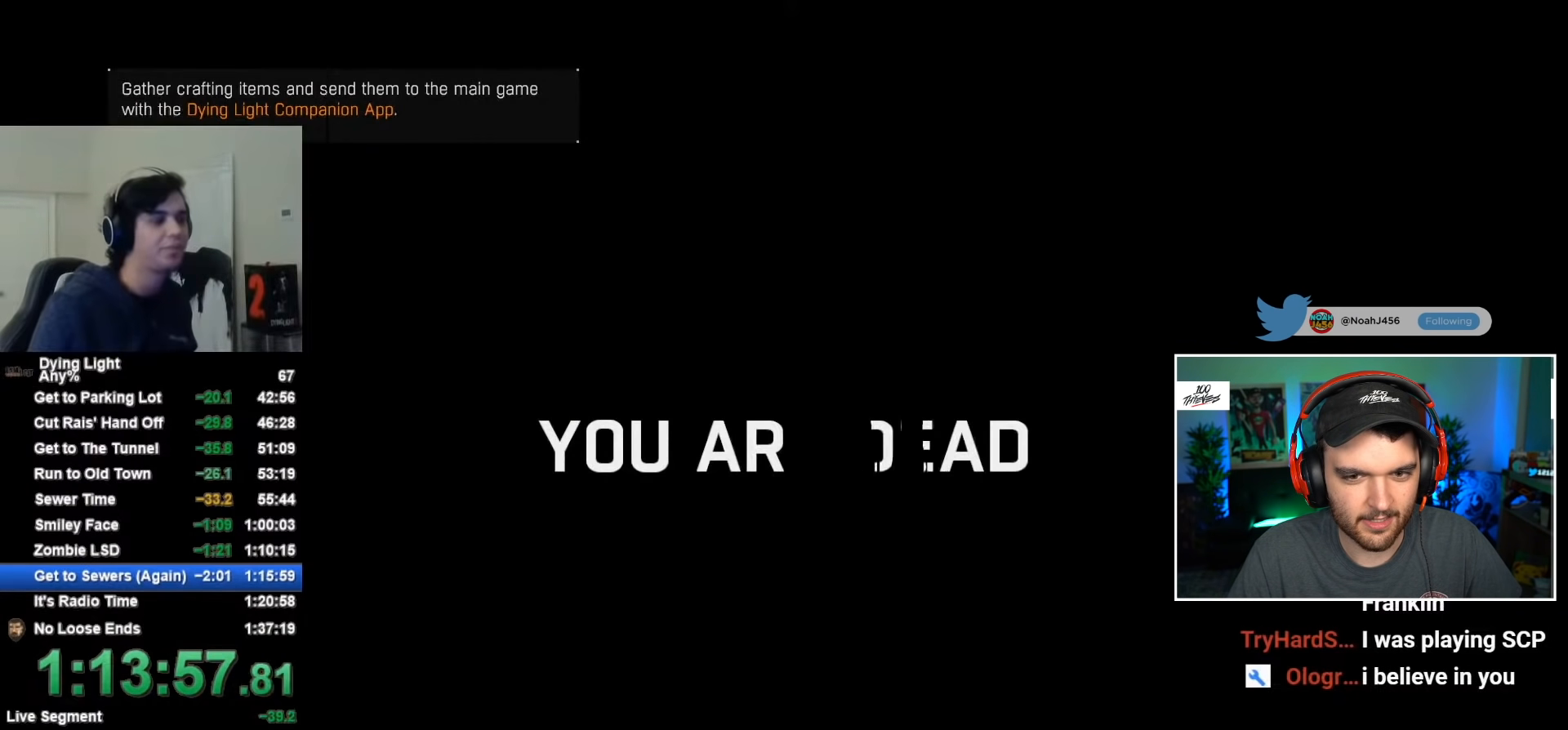
{"keys": [], "mouse": [], "mouse_move": "still", "events": []}
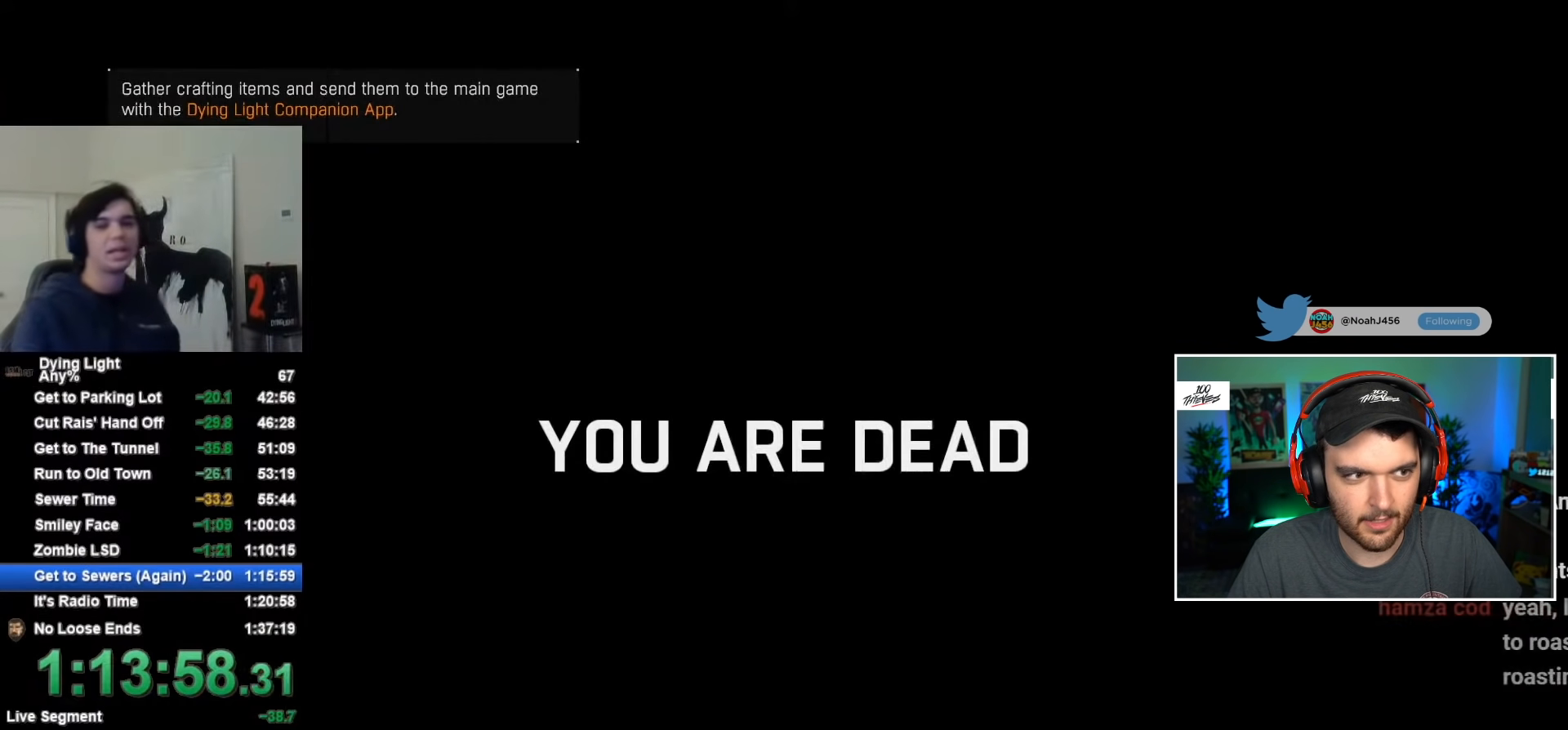
{"keys": [], "mouse": [], "mouse_move": "still", "events": []}
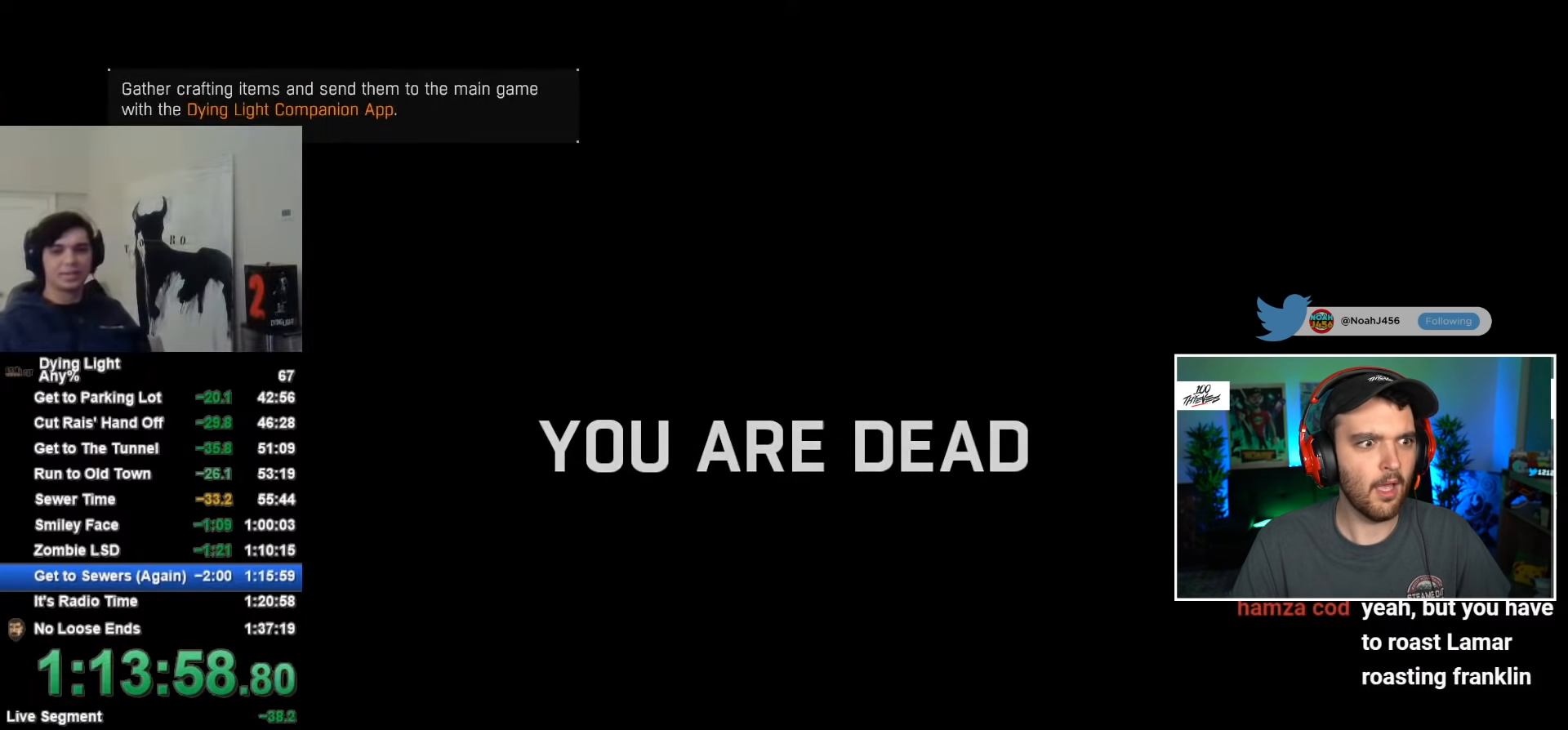
{"keys": [], "mouse": [], "mouse_move": "still", "events": []}
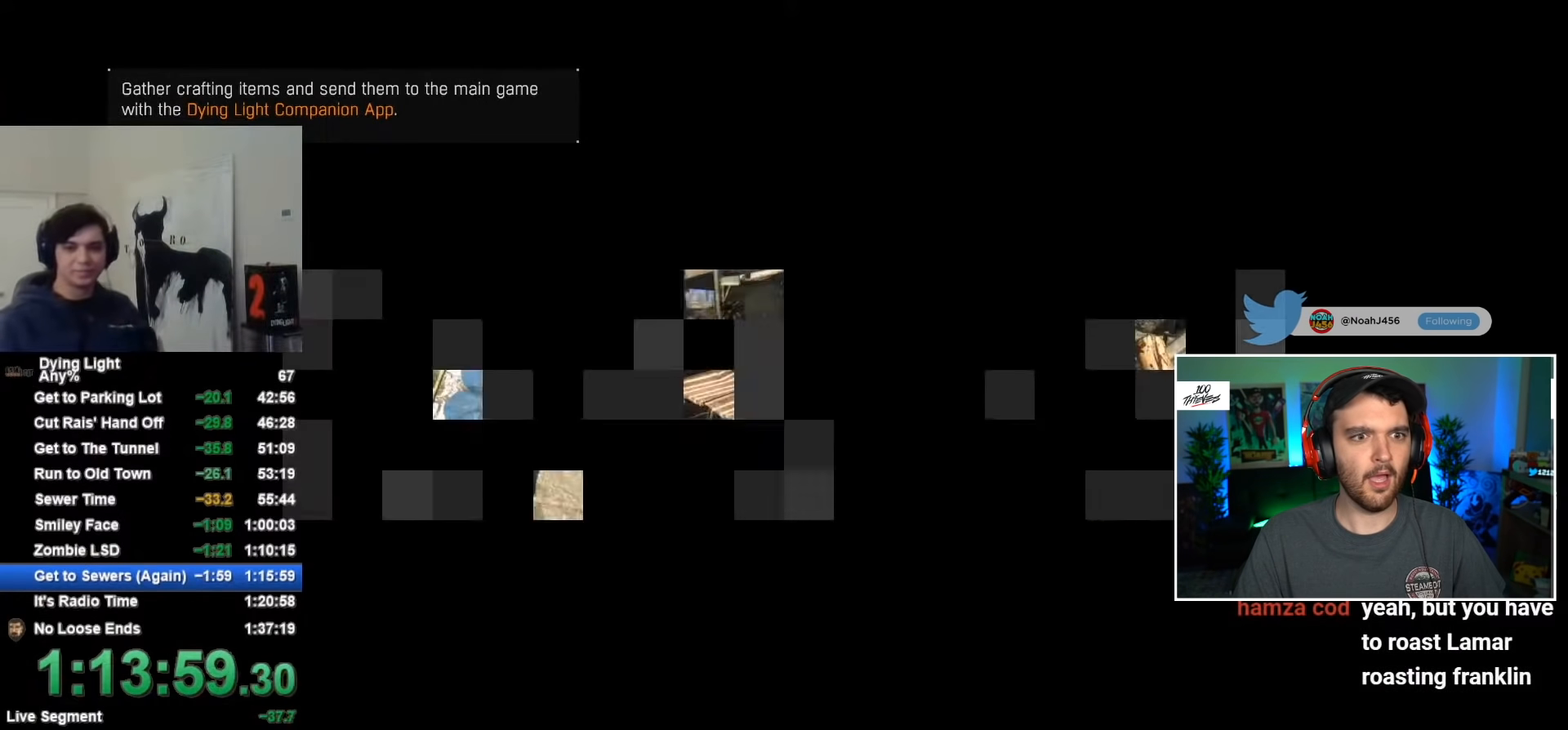
{"keys": [], "mouse": [], "mouse_move": "still", "events": []}
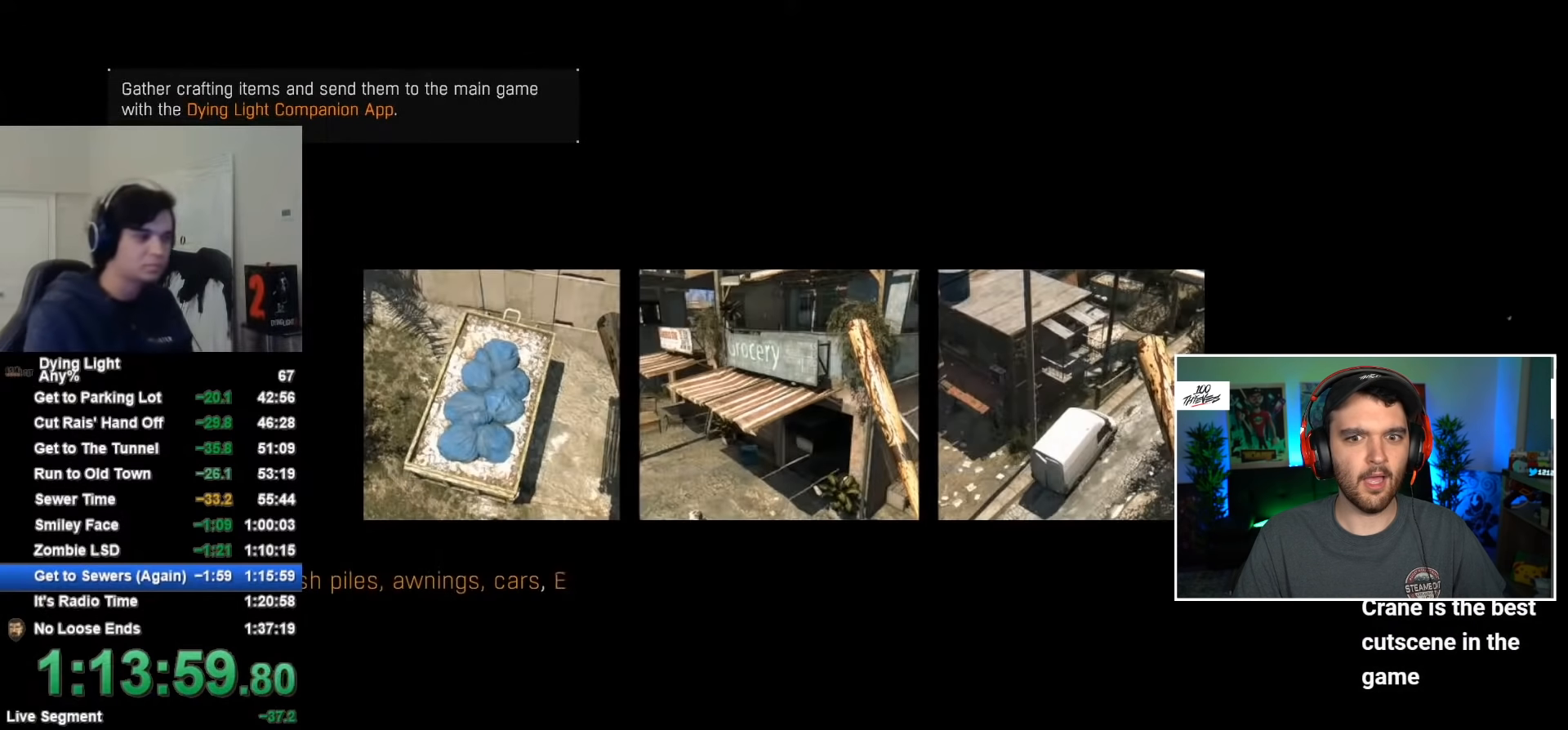
{"keys": [], "mouse": [], "mouse_move": "still", "events": [[267, "space", "down"], [317, "space", "up"], [417, "space", "down"], [450, "space", "up"]]}
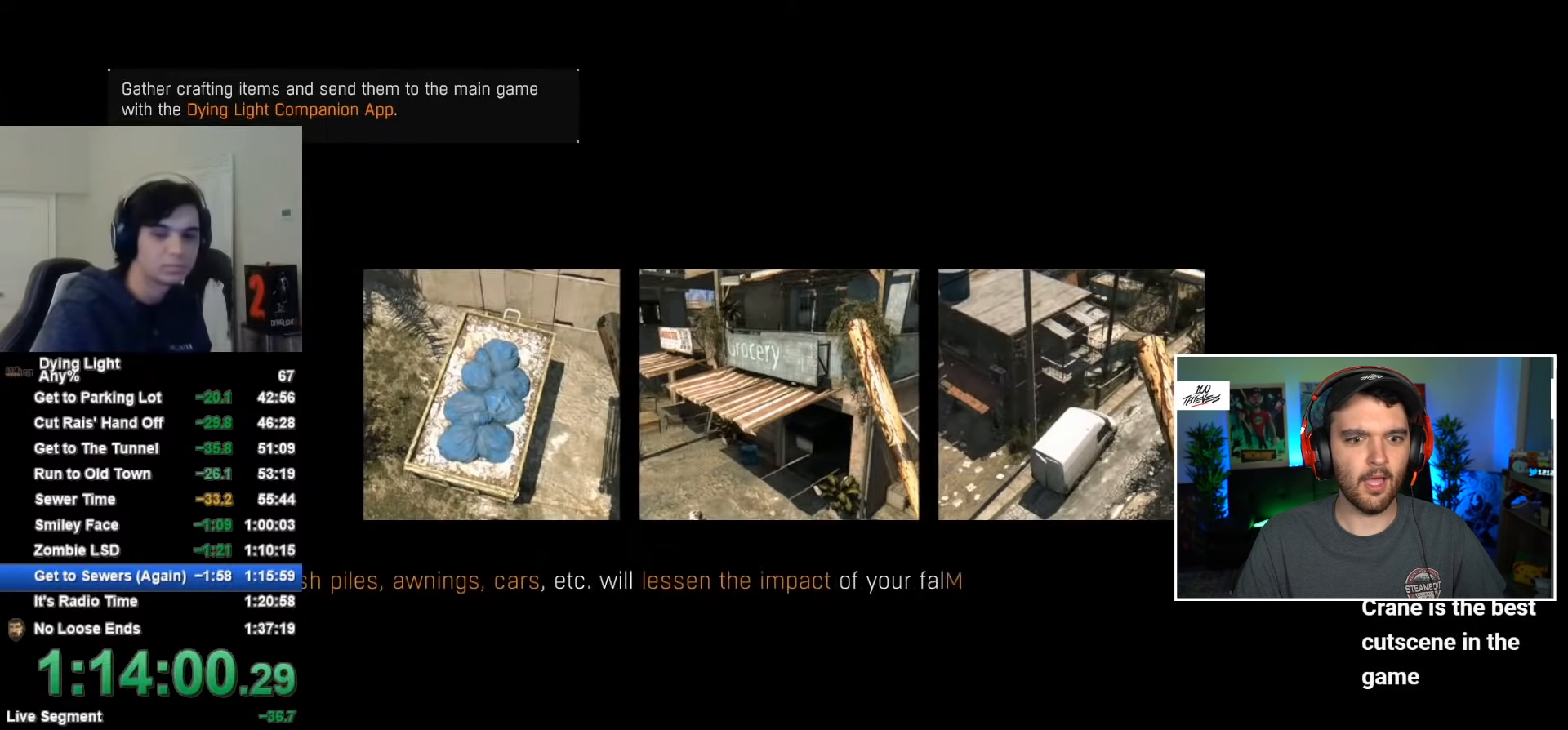
{"keys": [], "mouse": [], "mouse_move": "still", "events": [[67, "space", "down"], [167, "space", "up"], [250, "space", "down"], [300, "space", "up"], [450, "space", "down"], [484, "space", "up"]]}
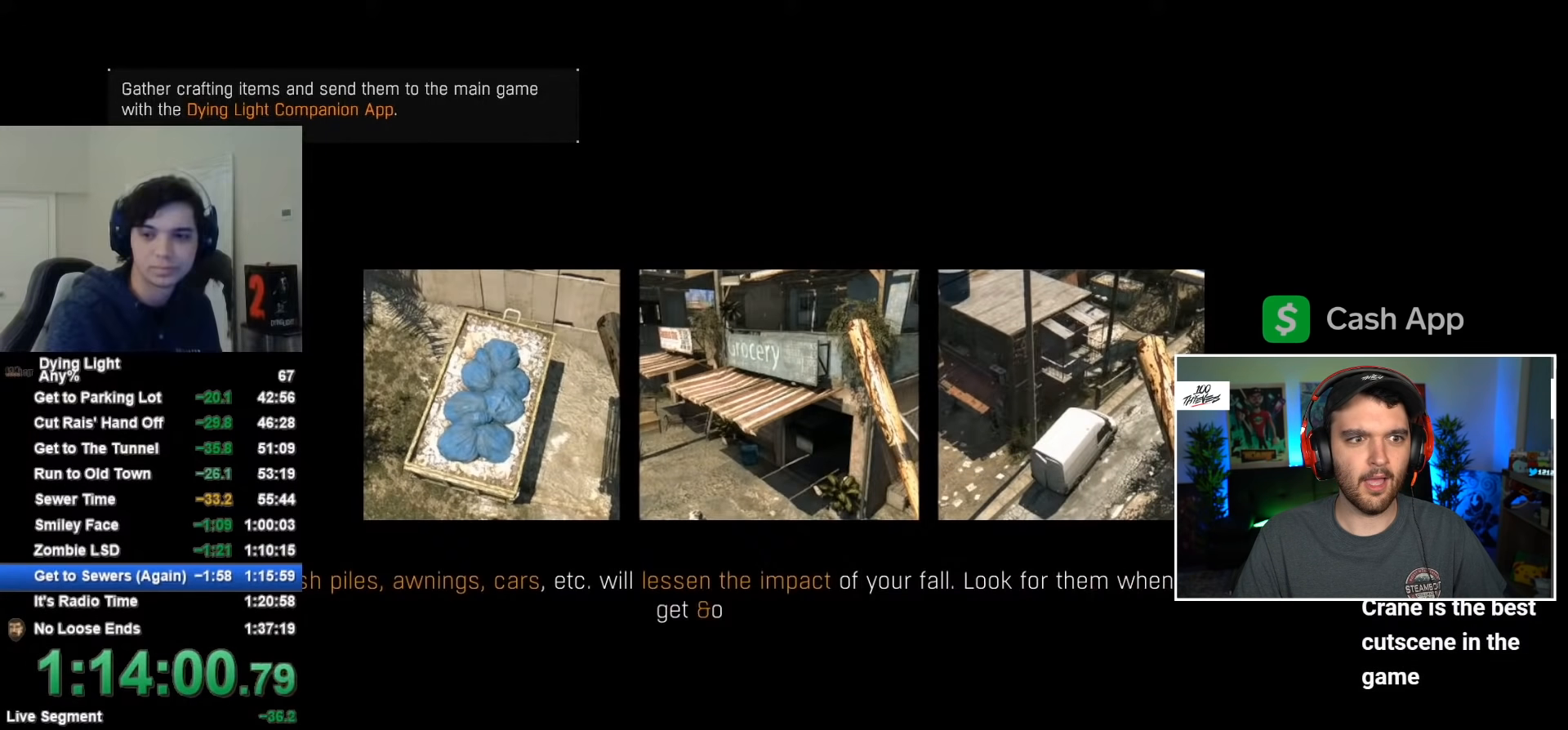
{"keys": [], "mouse": [], "mouse_move": "still", "events": []}
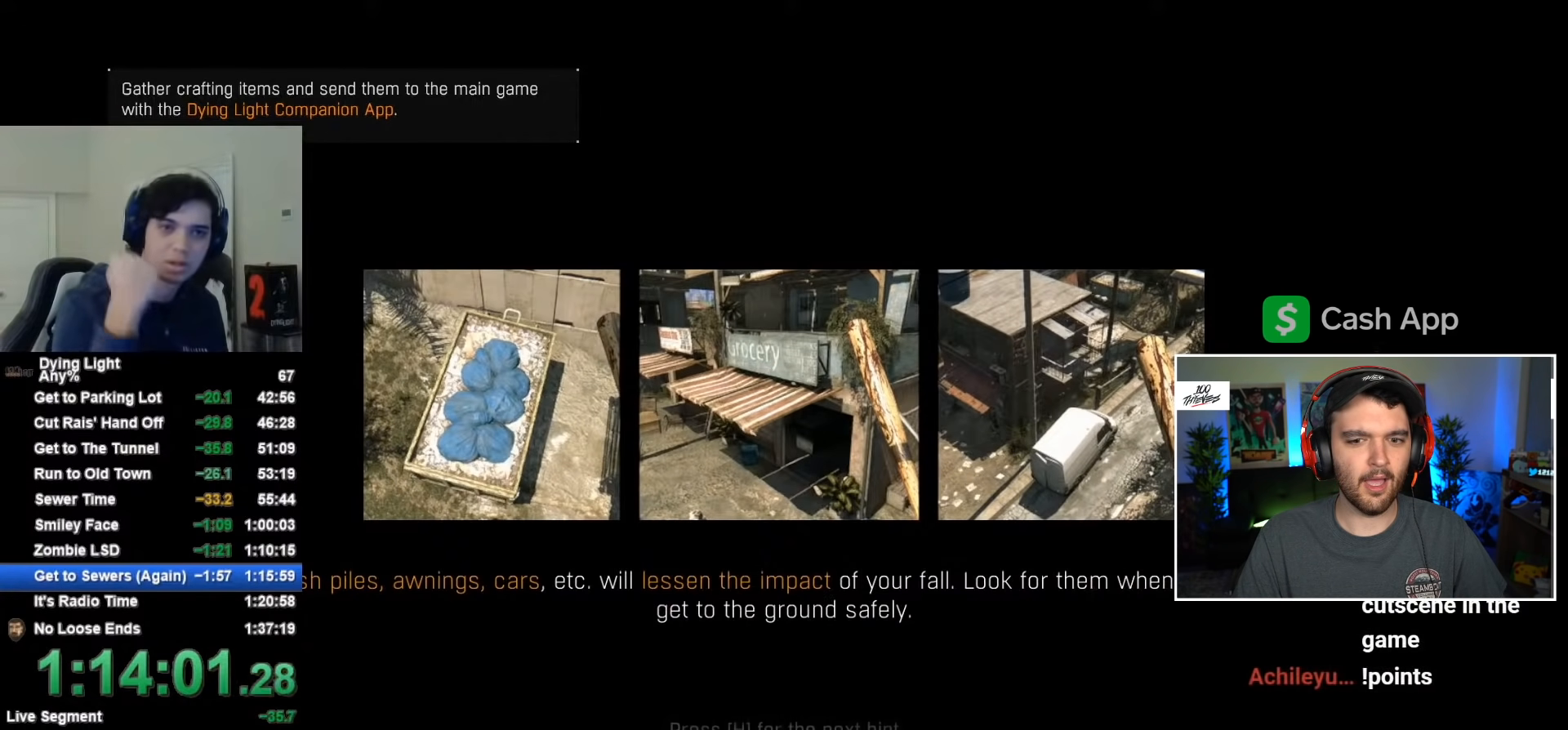
{"keys": [], "mouse": [], "mouse_move": "still", "events": []}
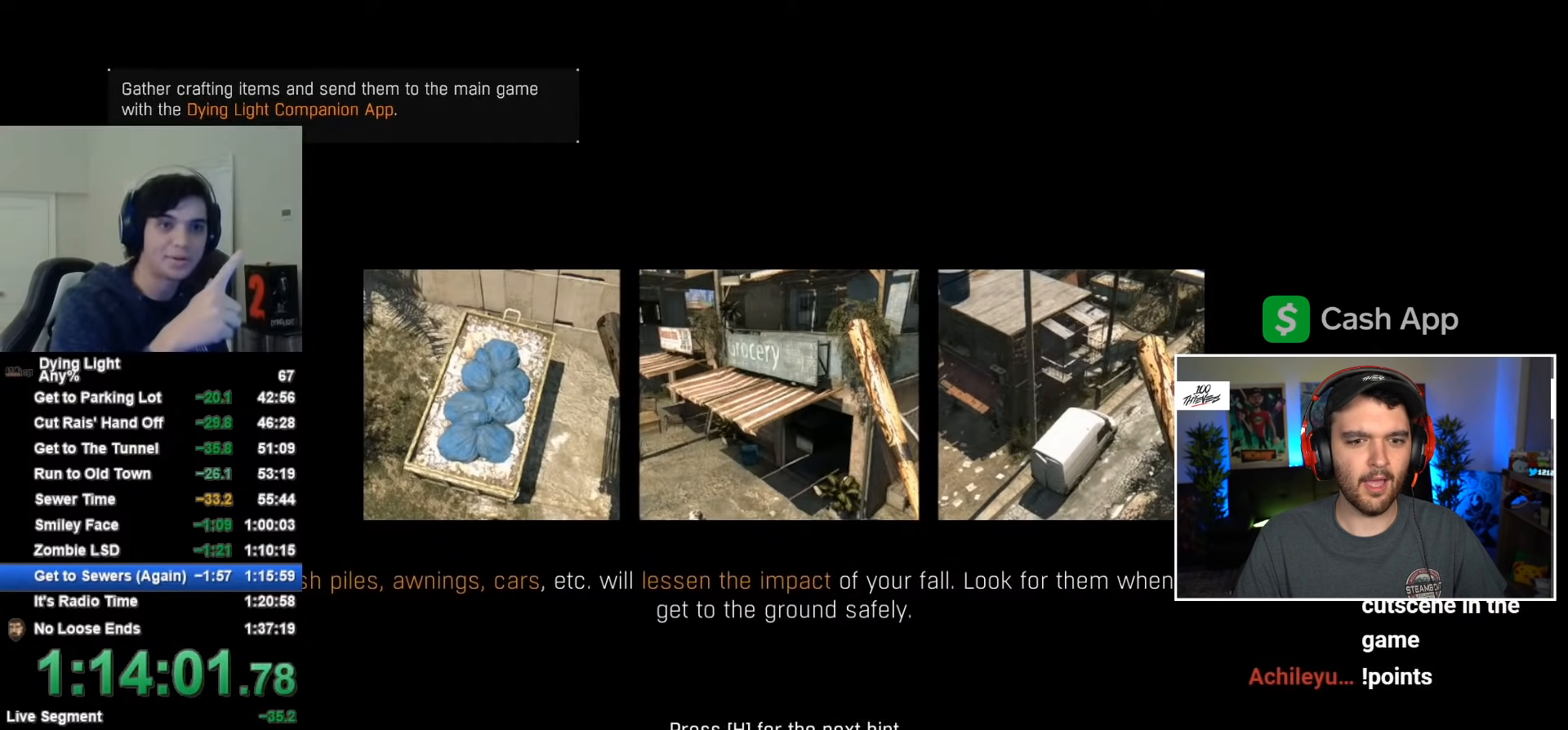
{"keys": [], "mouse": [], "mouse_move": "still", "events": []}
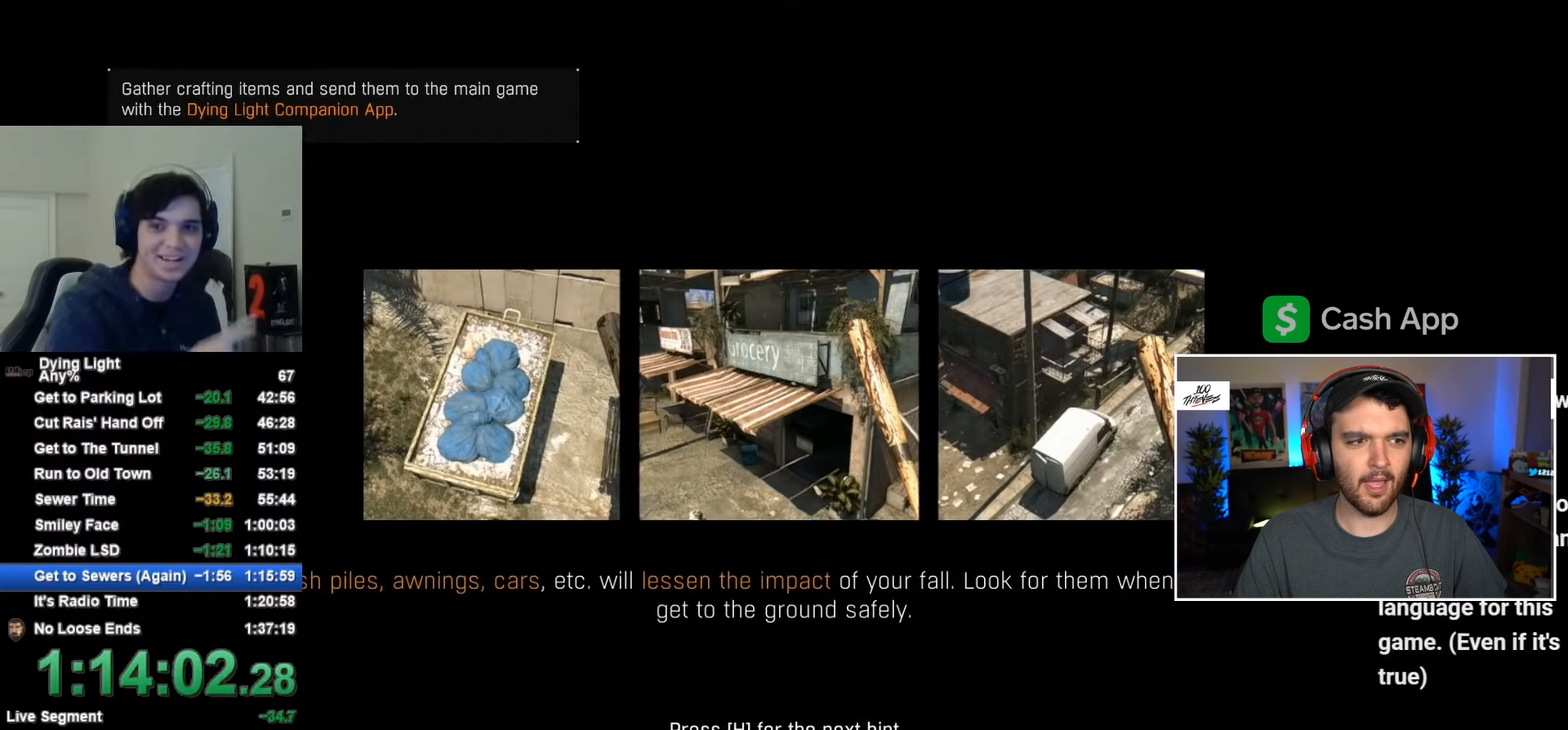
{"keys": [], "mouse": [], "mouse_move": "still", "events": [[134, "space", "down"], [234, "space", "up"], [367, "space", "down"], [467, "space", "up"]]}
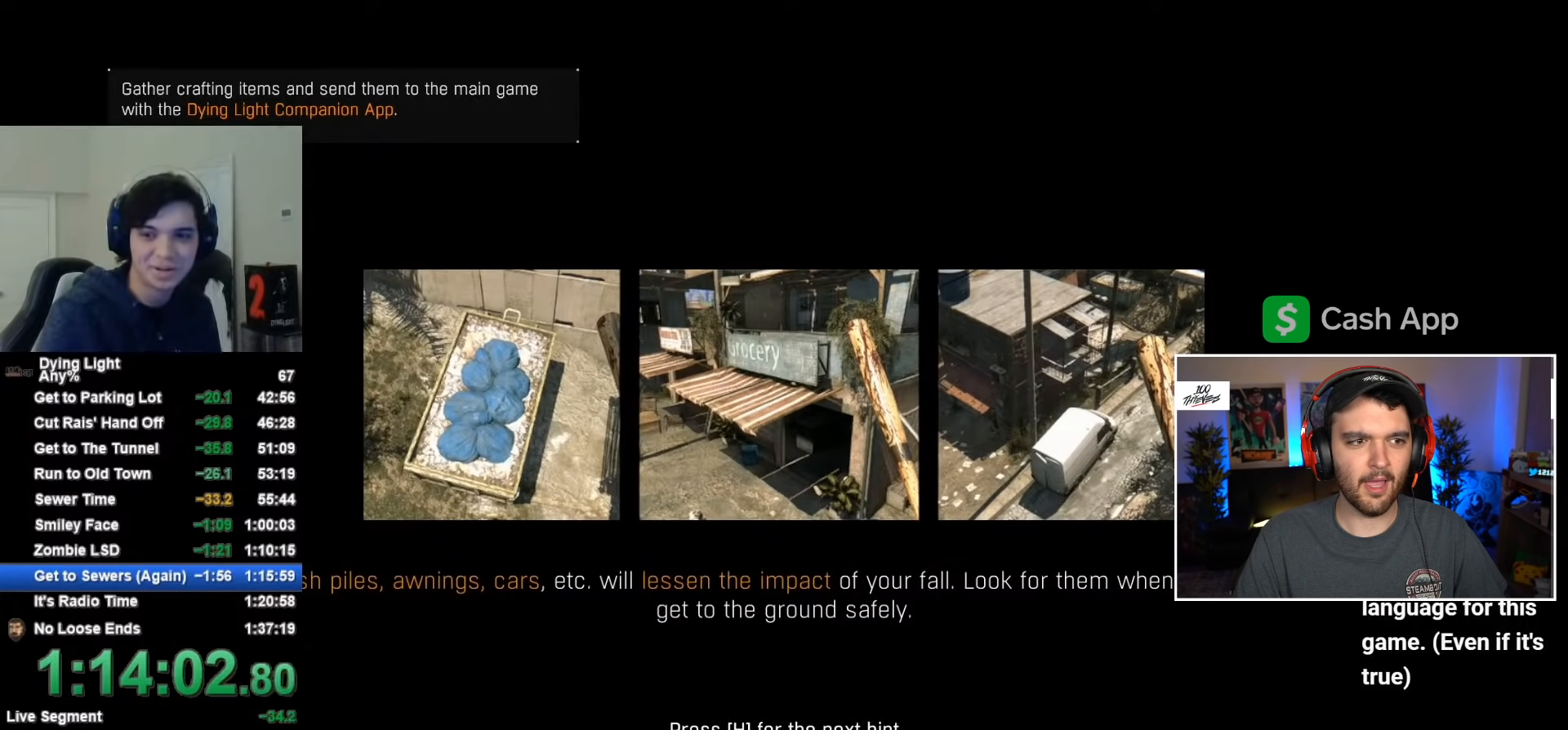
{"keys": ["space"], "mouse": [], "mouse_move": "still", "events": [[50, "space", "down"], [150, "space", "up"], [250, "space", "down"], [334, "space", "up"], [434, "space", "down"]]}
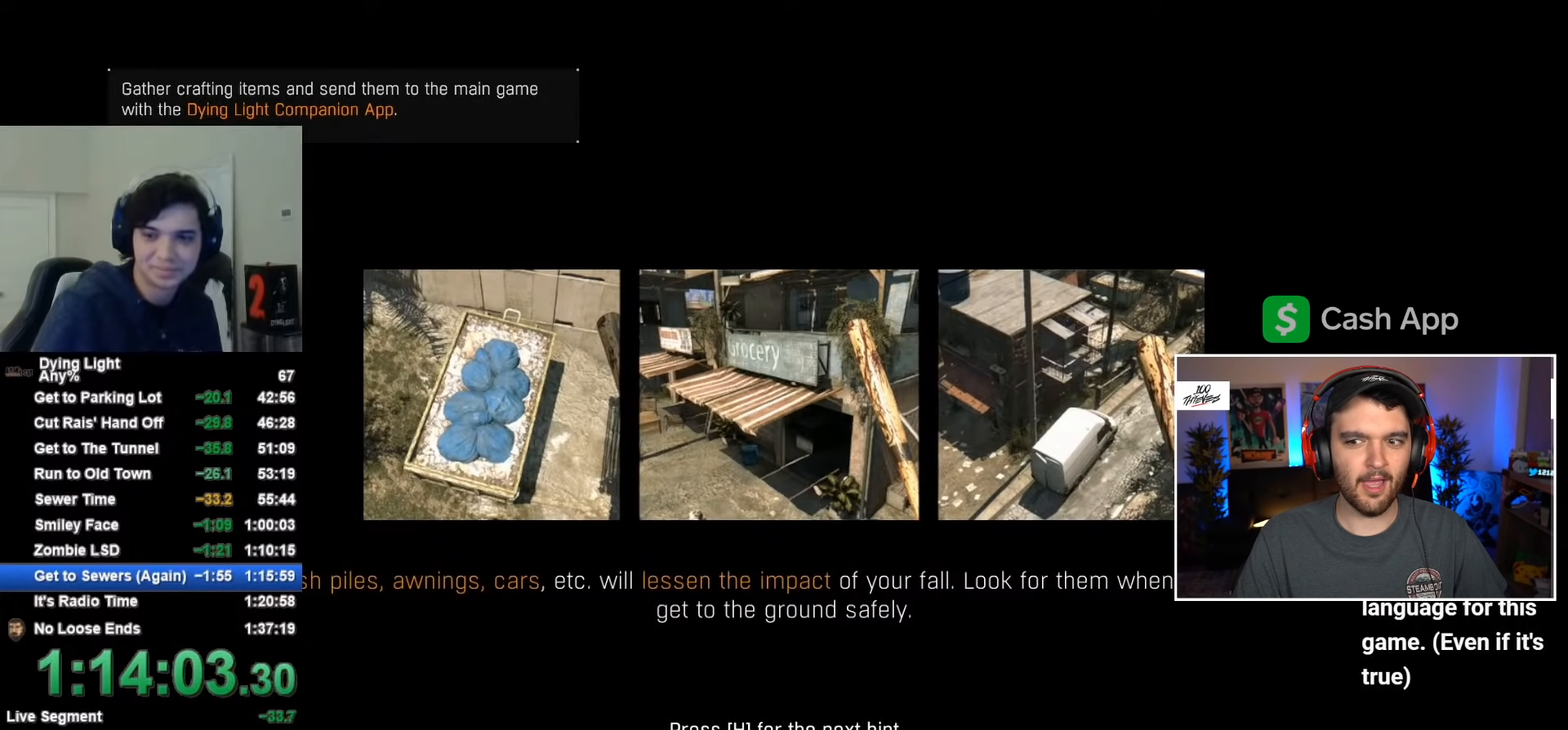
{"keys": ["space"], "mouse": [], "mouse_move": "still", "events": [[17, "space", "up"], [167, "space", "down"], [200, "space", "up"], [300, "space", "down"], [350, "space", "up"], [450, "space", "down"]]}
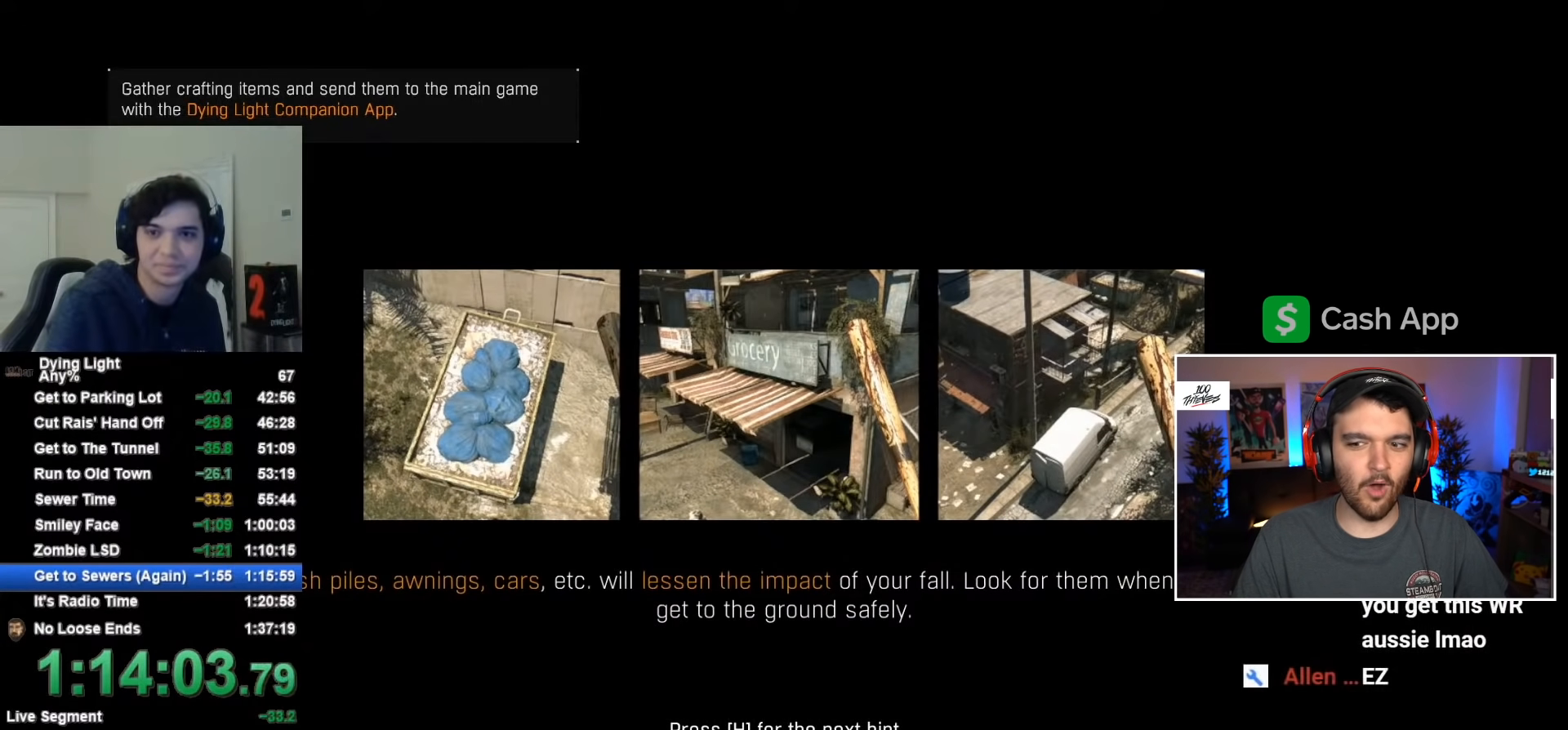
{"keys": ["space"], "mouse": [], "mouse_move": "still", "events": [[34, "space", "up"], [134, "space", "down"], [184, "space", "up"], [267, "space", "down"], [317, "space", "up"], [500, "space", "down"]]}
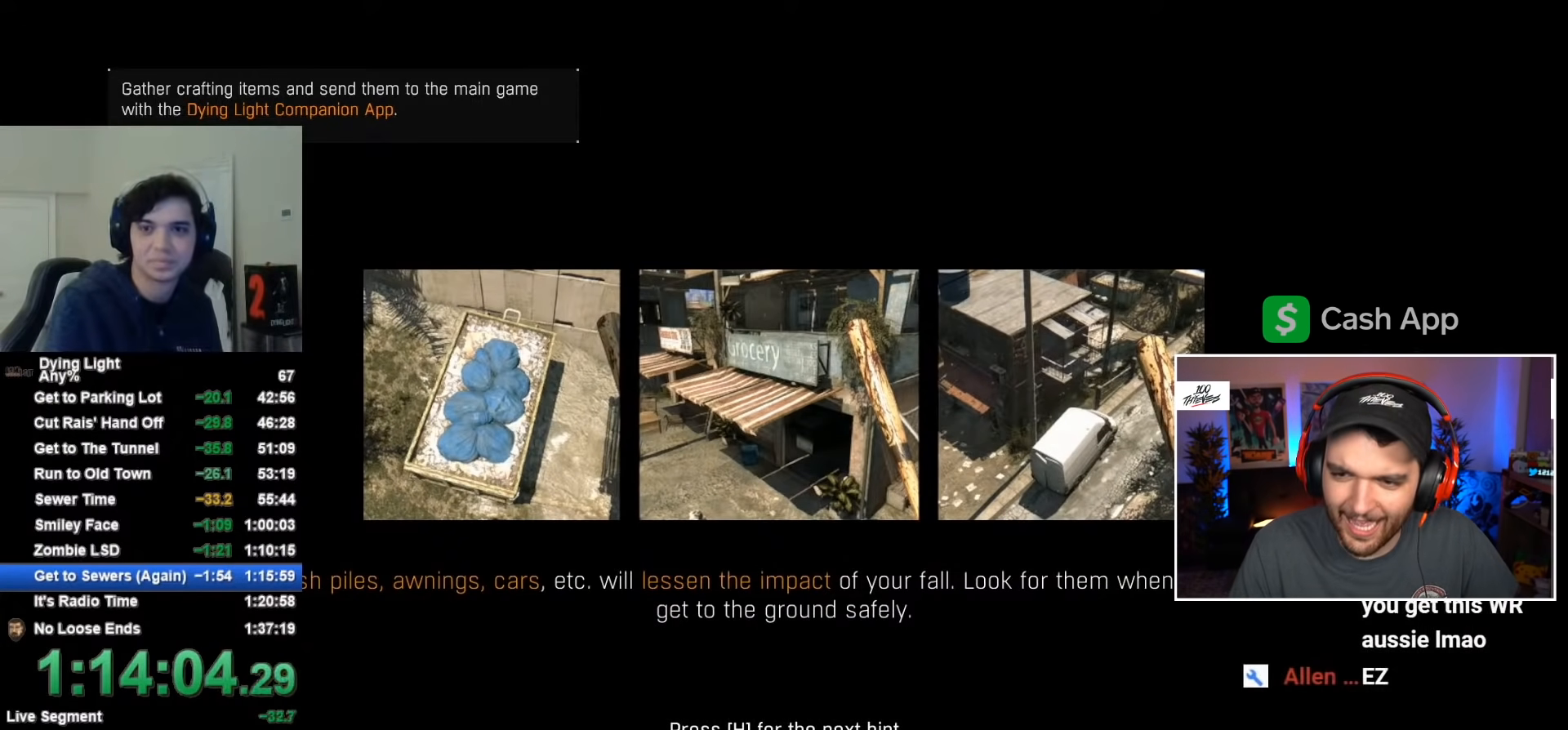
{"keys": [], "mouse": [], "mouse_move": "still", "events": [[100, "space", "up"], [200, "space", "down"], [284, "space", "up"]]}
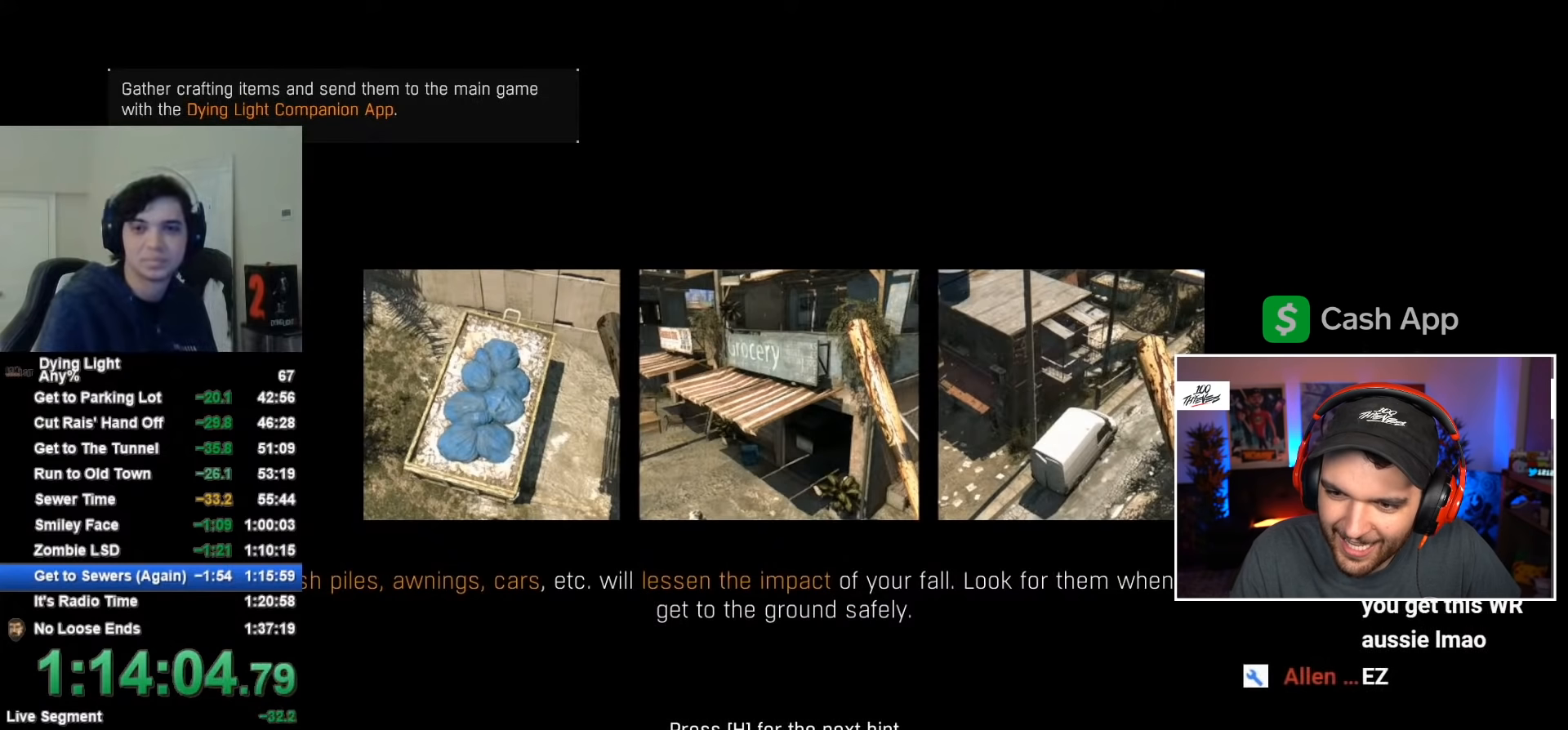
{"keys": ["space"], "mouse": [], "mouse_move": "still", "events": [[250, "space", "down"], [300, "space", "up"], [450, "space", "down"]]}
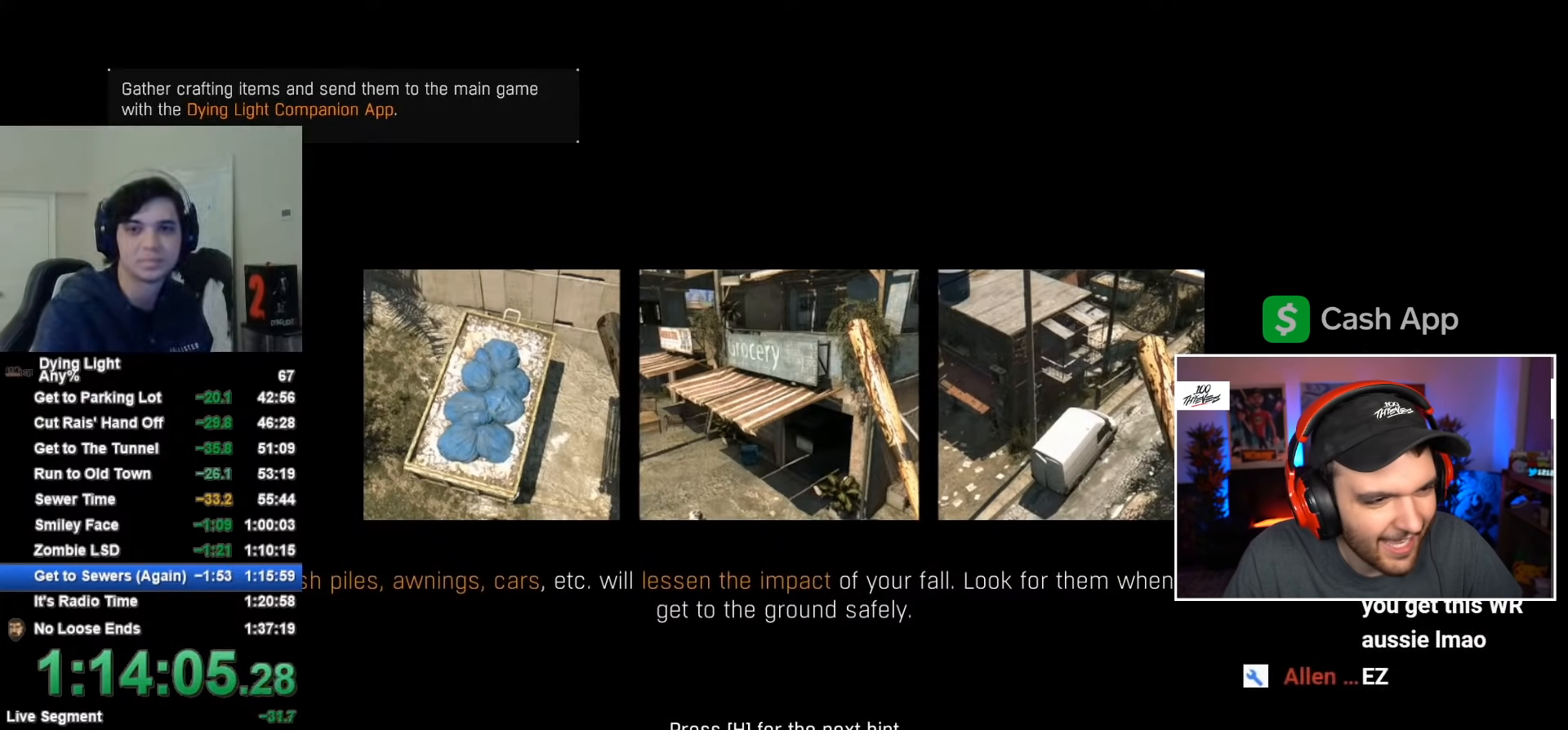
{"keys": ["space"], "mouse": [], "mouse_move": "still", "events": [[34, "space", "up"], [134, "space", "down"], [184, "space", "up"], [267, "space", "down"], [400, "space", "up"], [484, "space", "down"]]}
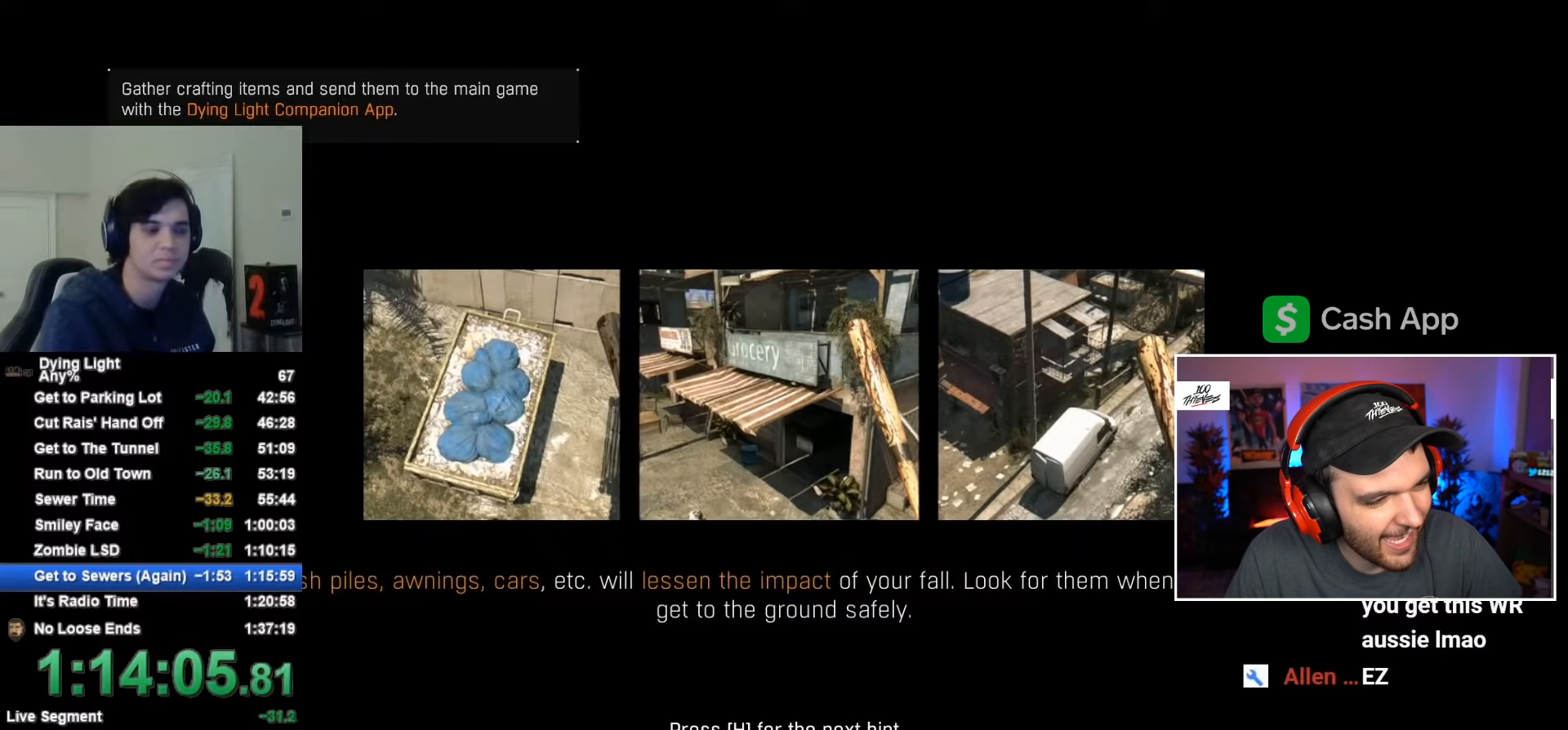
{"keys": ["space"], "mouse": [], "mouse_move": "still", "events": [[267, "space", "up"], [367, "space", "down"], [417, "space", "up"], [500, "space", "down"]]}
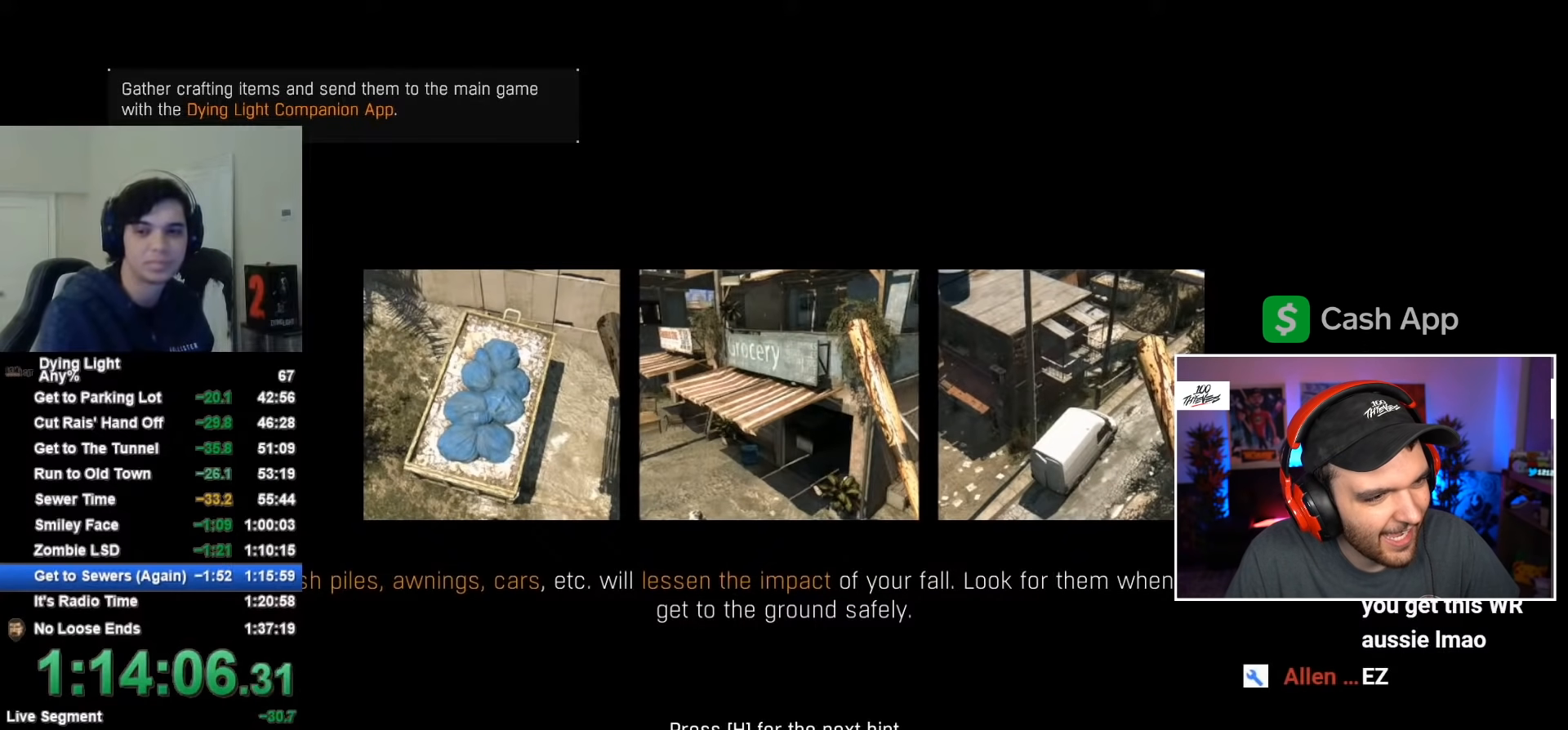
{"keys": ["space"], "mouse": [], "mouse_move": "still", "events": [[50, "space", "up"], [150, "space", "down"], [384, "space", "up"], [467, "space", "down"]]}
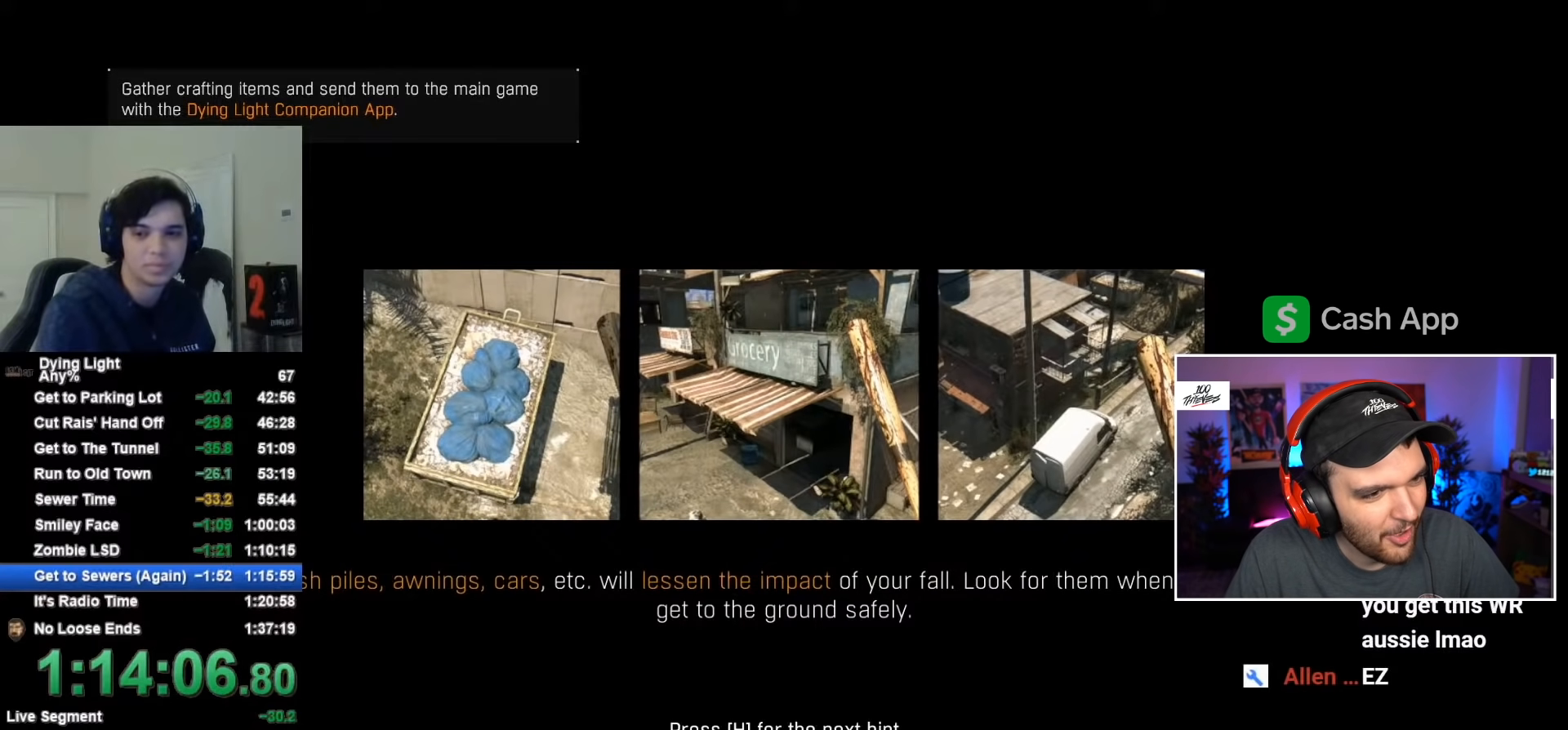
{"keys": [], "mouse": [], "mouse_move": "still", "events": [[17, "space", "up"], [117, "space", "down"], [167, "space", "up"], [250, "space", "down"], [350, "space", "up"], [434, "space", "down"], [484, "space", "up"]]}
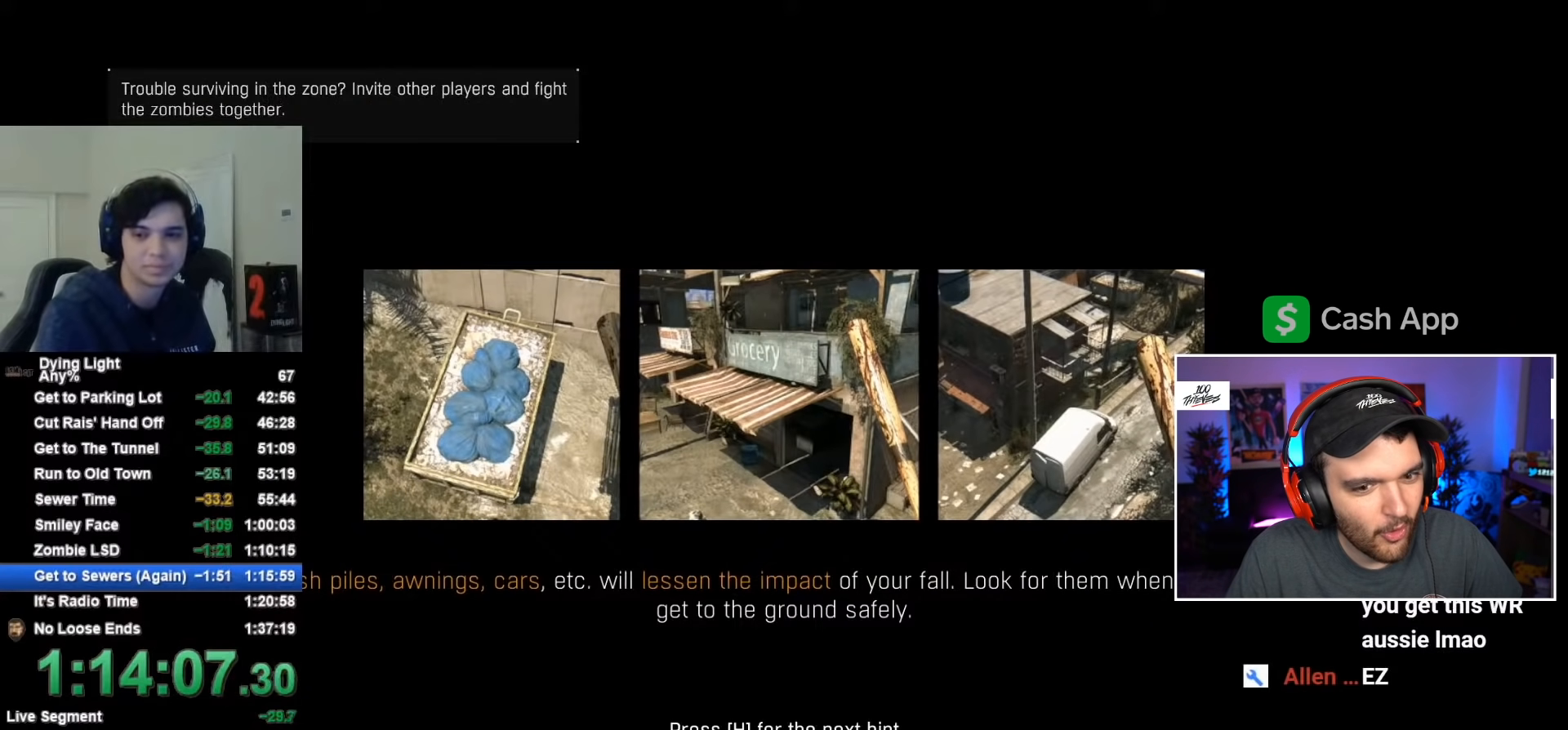
{"keys": [], "mouse": [], "mouse_move": "still", "events": [[134, "space", "down"], [184, "space", "up"], [267, "space", "down"], [317, "space", "up"]]}
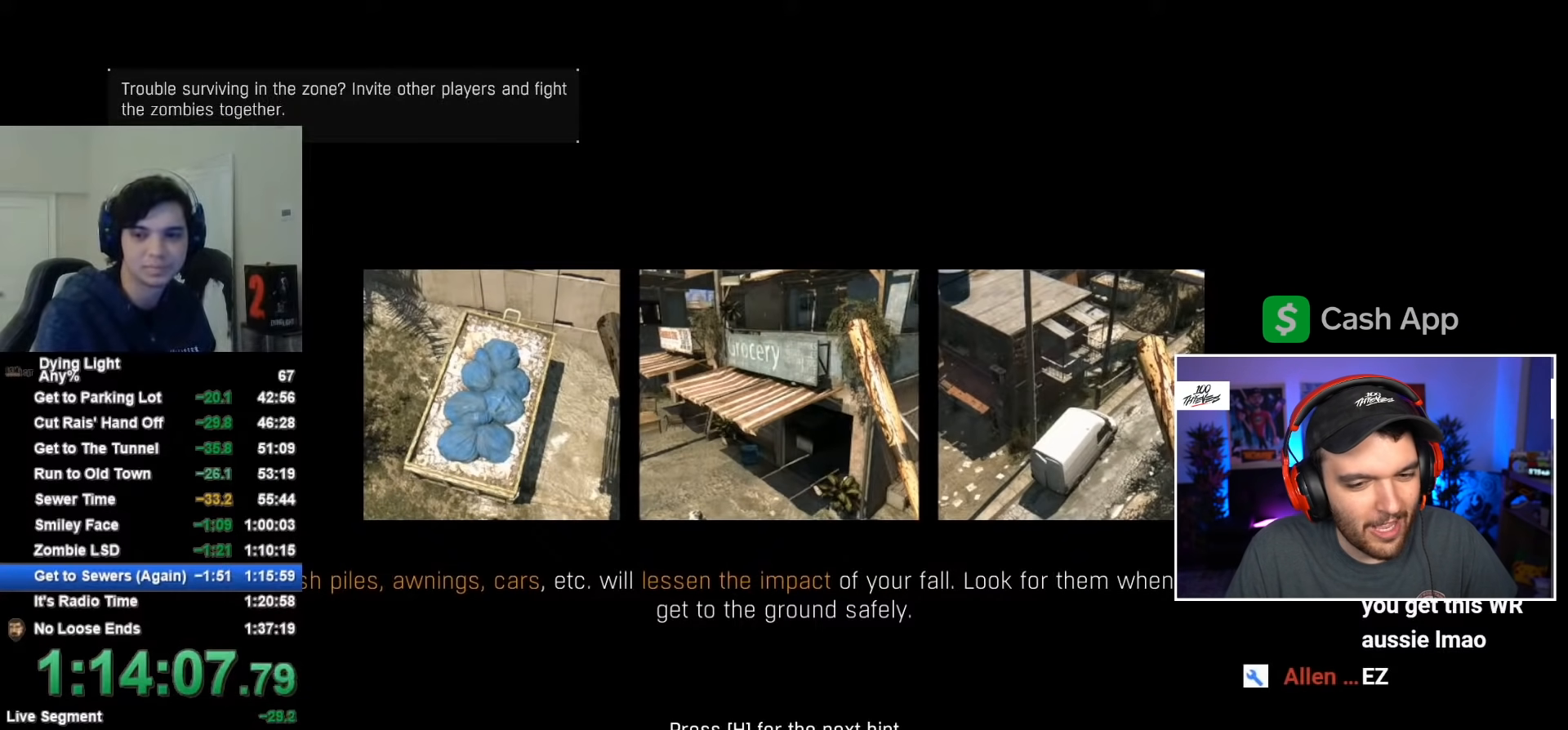
{"keys": ["space"], "mouse": [], "mouse_move": "still", "events": [[484, "space", "down"]]}